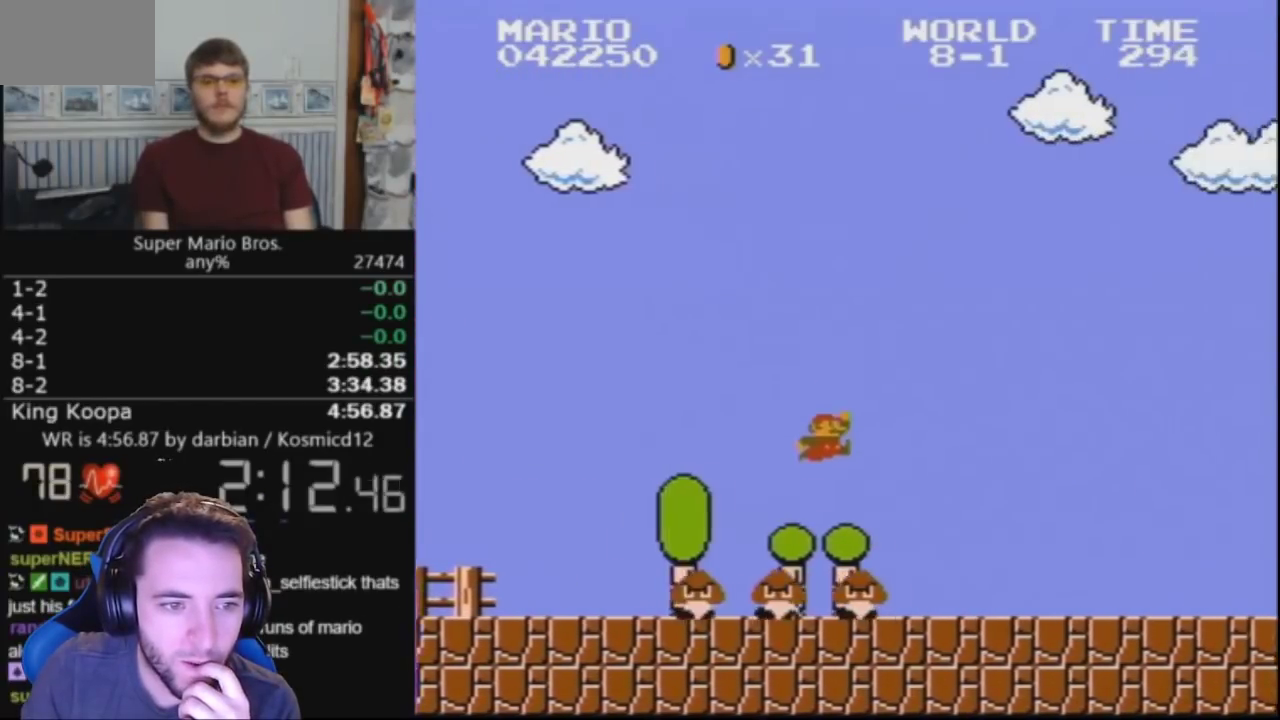
Gameplay with a controller (Nintendo layout); each line is a JSON object with the inputs held at the frame after it. "events" lists button and stick changes between this image and that frame as [ms after this image, input, new state], when the widget could be followed in between. Not read: L3 R3.
{"buttons": ["B", "DPAD_RIGHT"], "events": []}
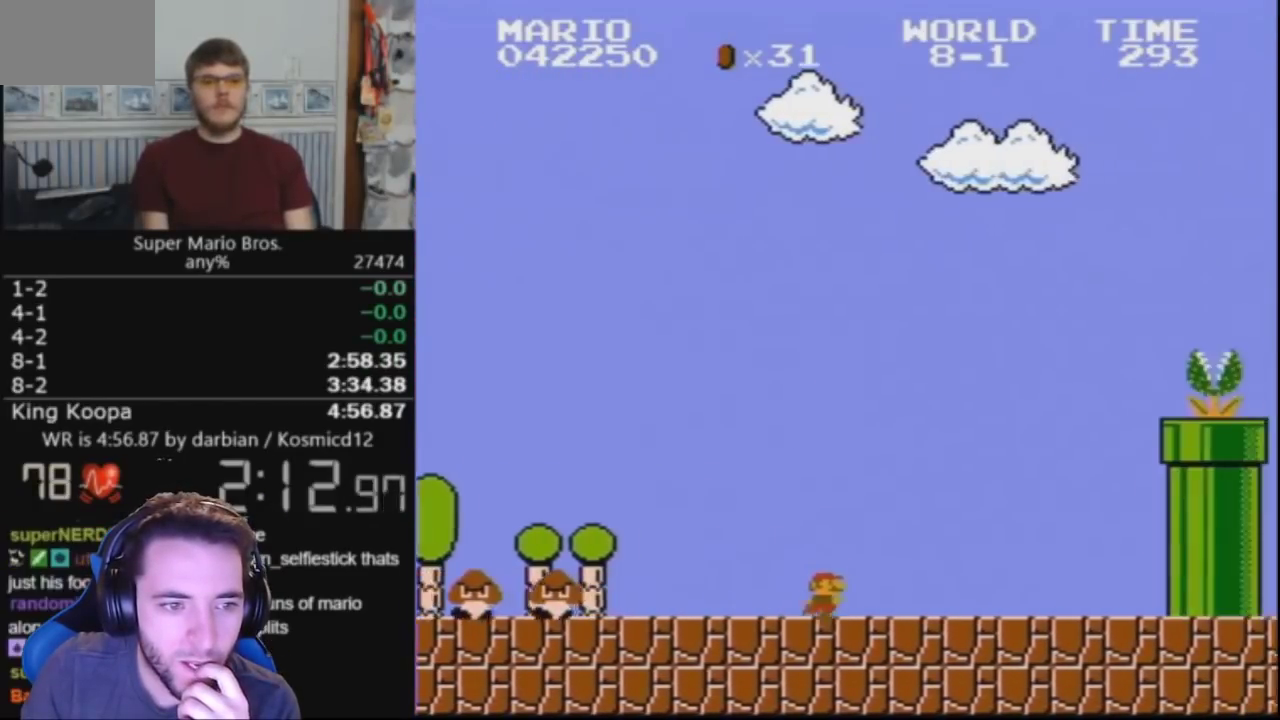
{"buttons": ["A", "B", "DPAD_RIGHT"], "events": [[400, "A", "down"]]}
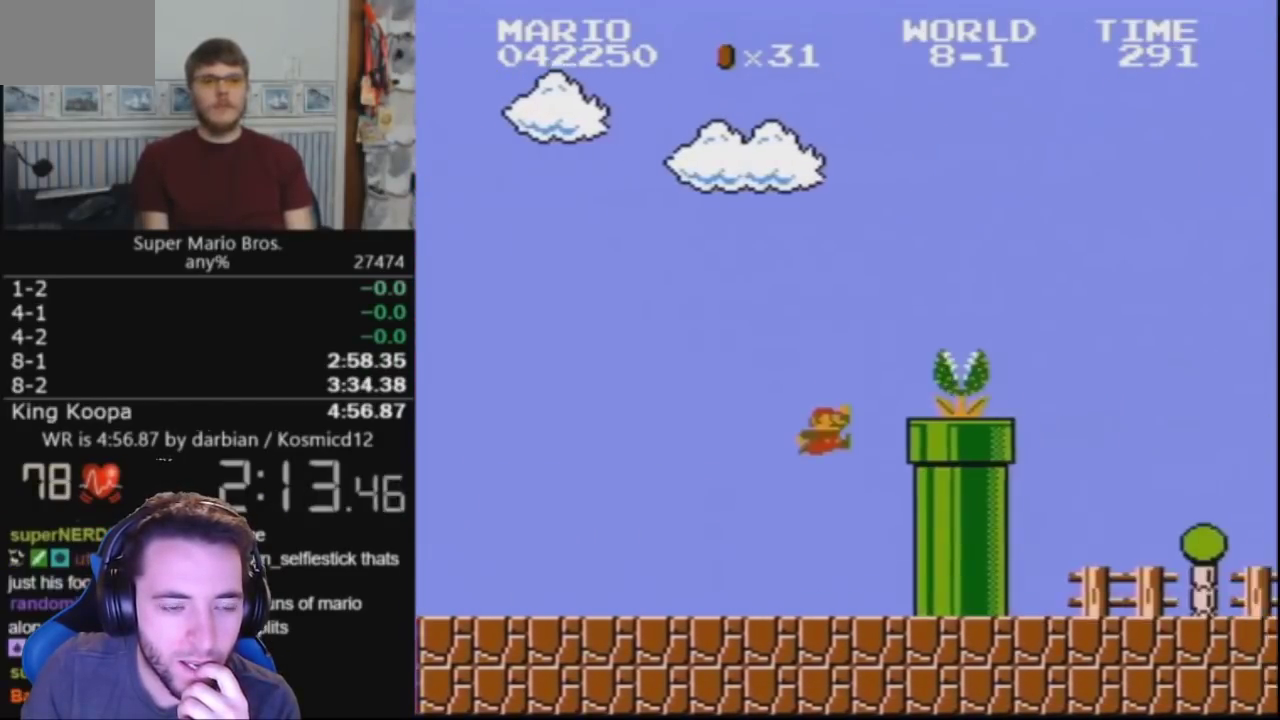
{"buttons": ["B", "DPAD_RIGHT"], "events": [[433, "A", "up"]]}
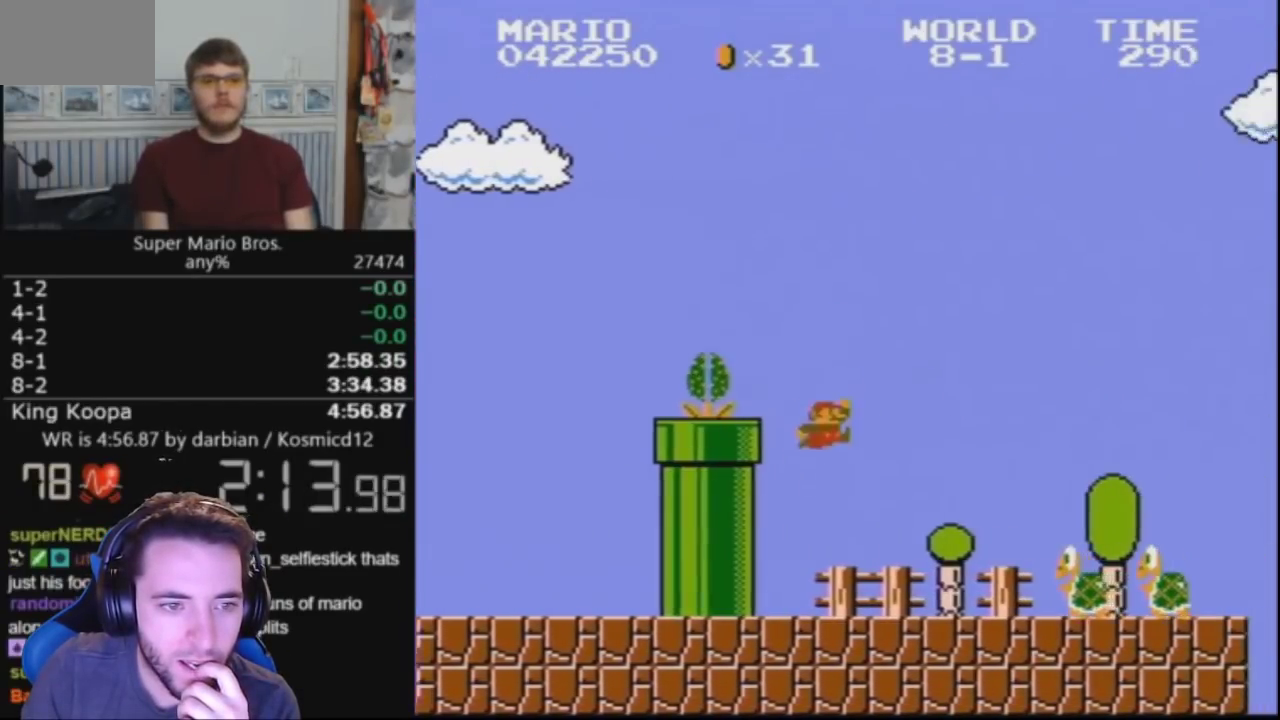
{"buttons": ["B", "DPAD_RIGHT"], "events": [[367, "A", "down"], [500, "A", "up"]]}
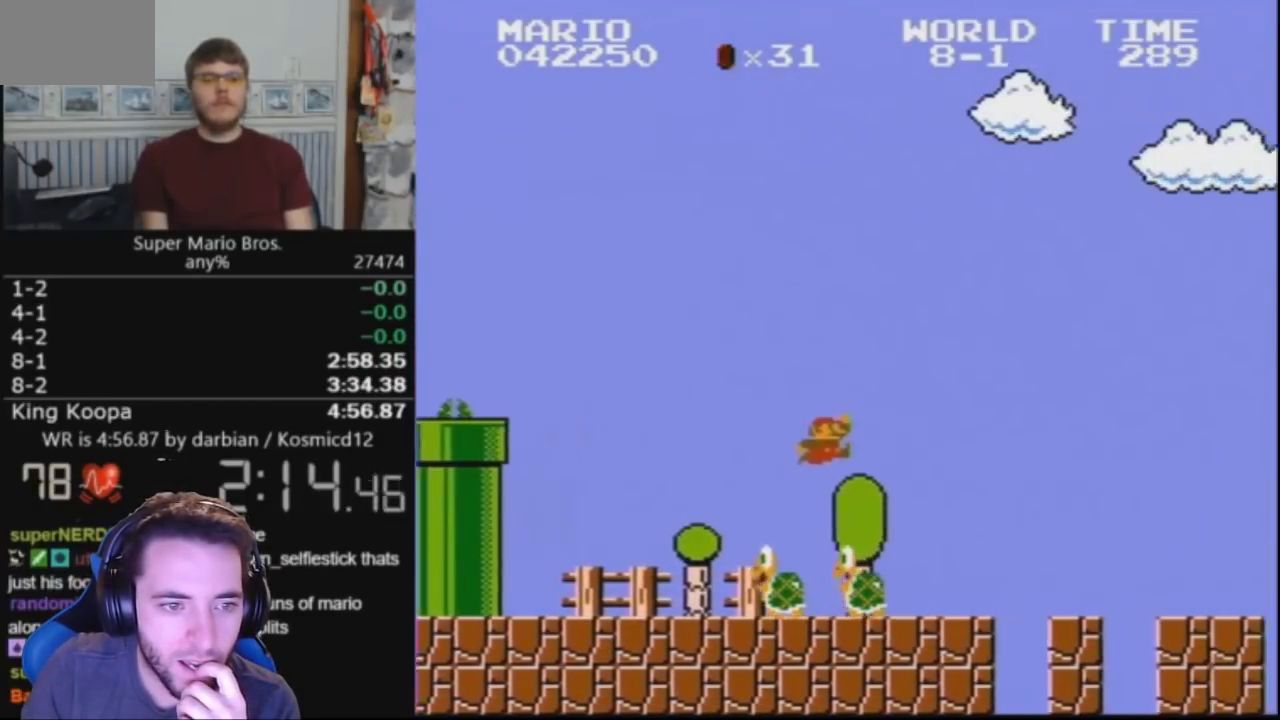
{"buttons": ["B", "DPAD_RIGHT"], "events": []}
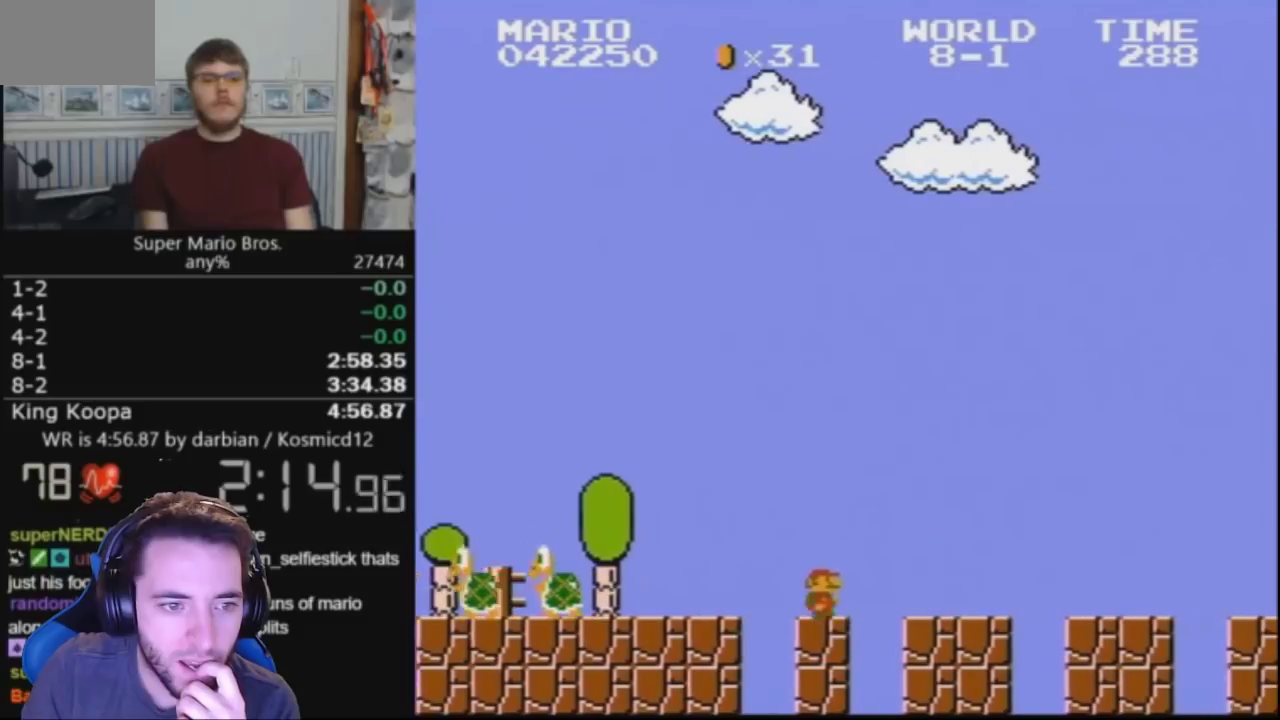
{"buttons": ["B", "DPAD_RIGHT"], "events": []}
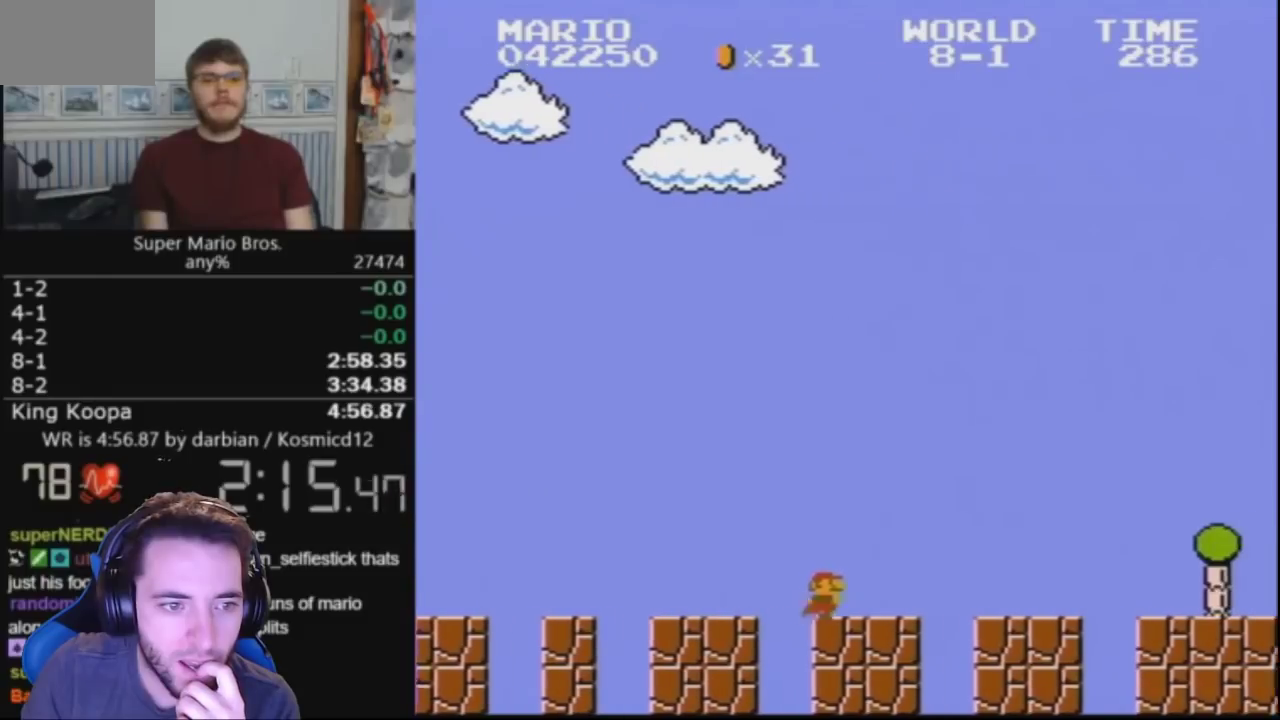
{"buttons": ["A", "B", "DPAD_RIGHT"], "events": [[500, "A", "down"]]}
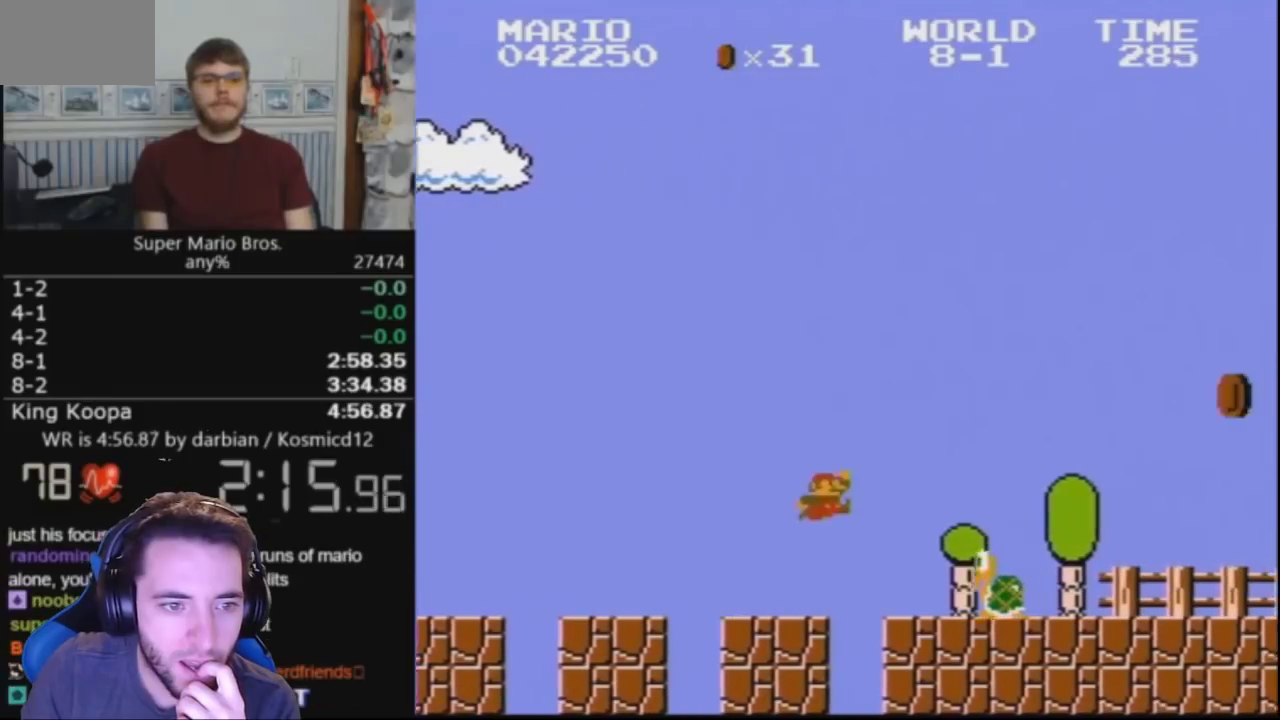
{"buttons": ["B", "DPAD_RIGHT"], "events": [[167, "A", "up"]]}
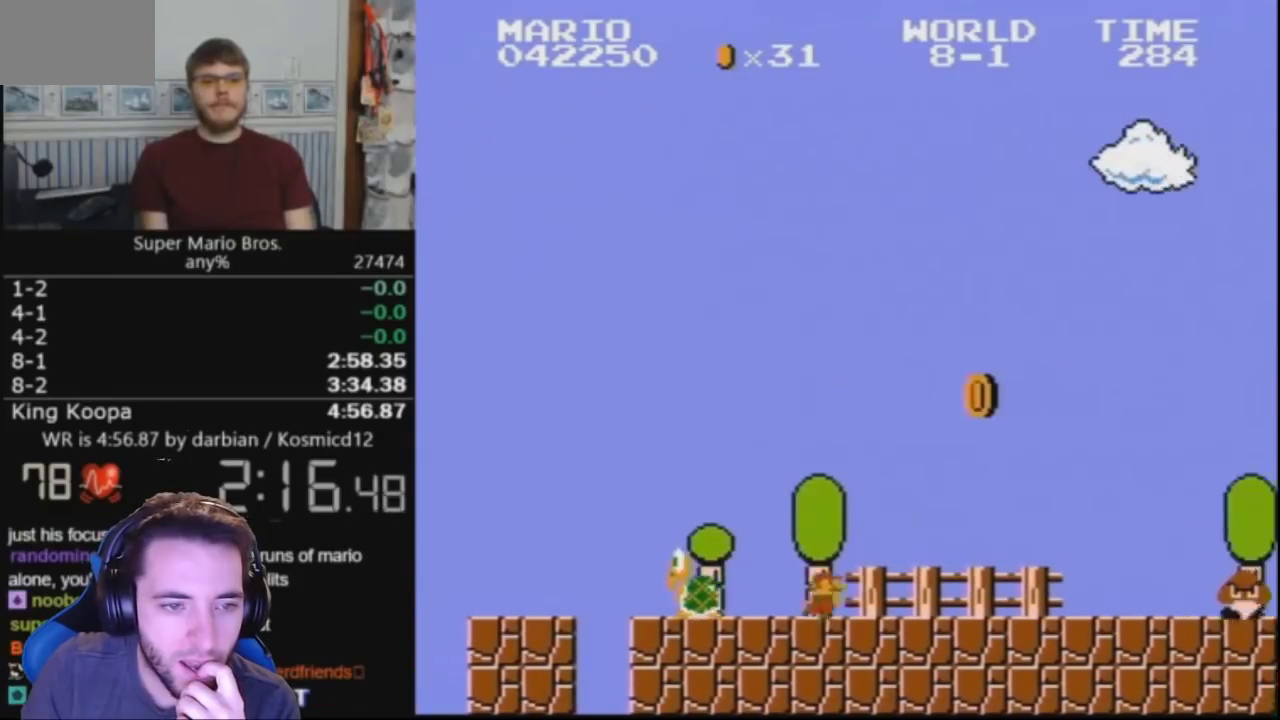
{"buttons": ["B", "DPAD_RIGHT"], "events": []}
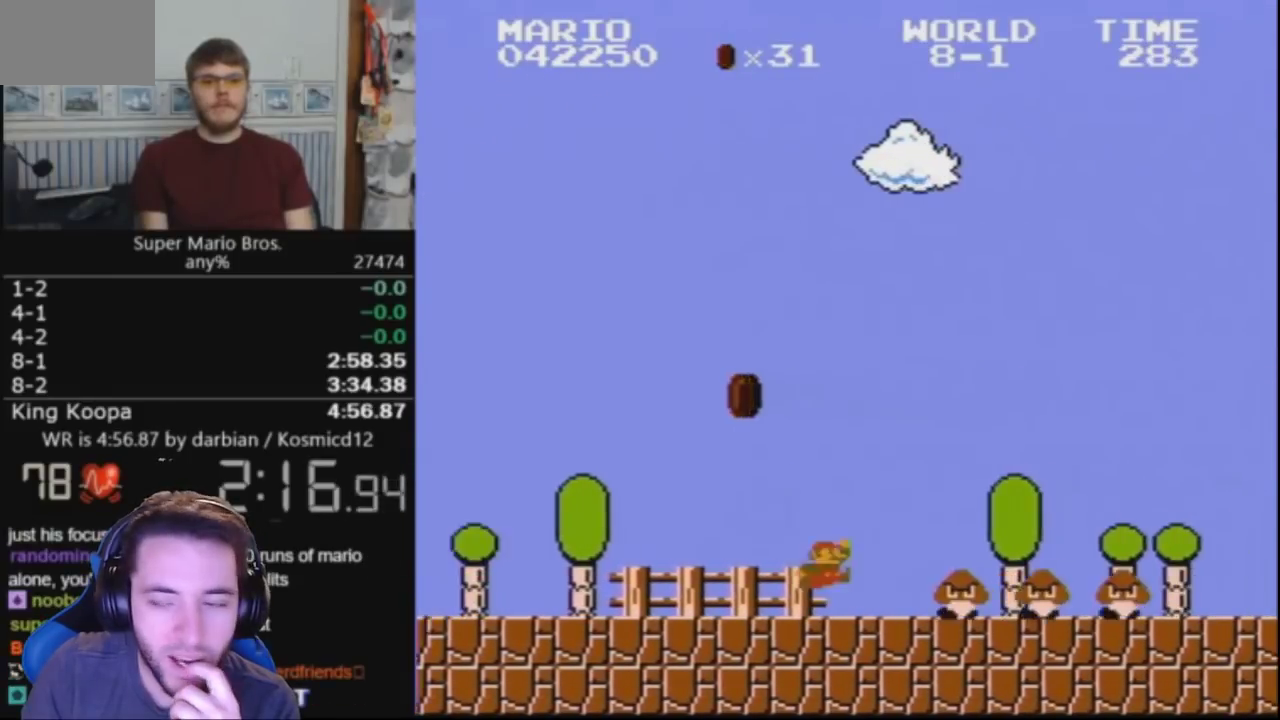
{"buttons": ["B", "DPAD_RIGHT"], "events": [[67, "A", "down"], [267, "A", "up"]]}
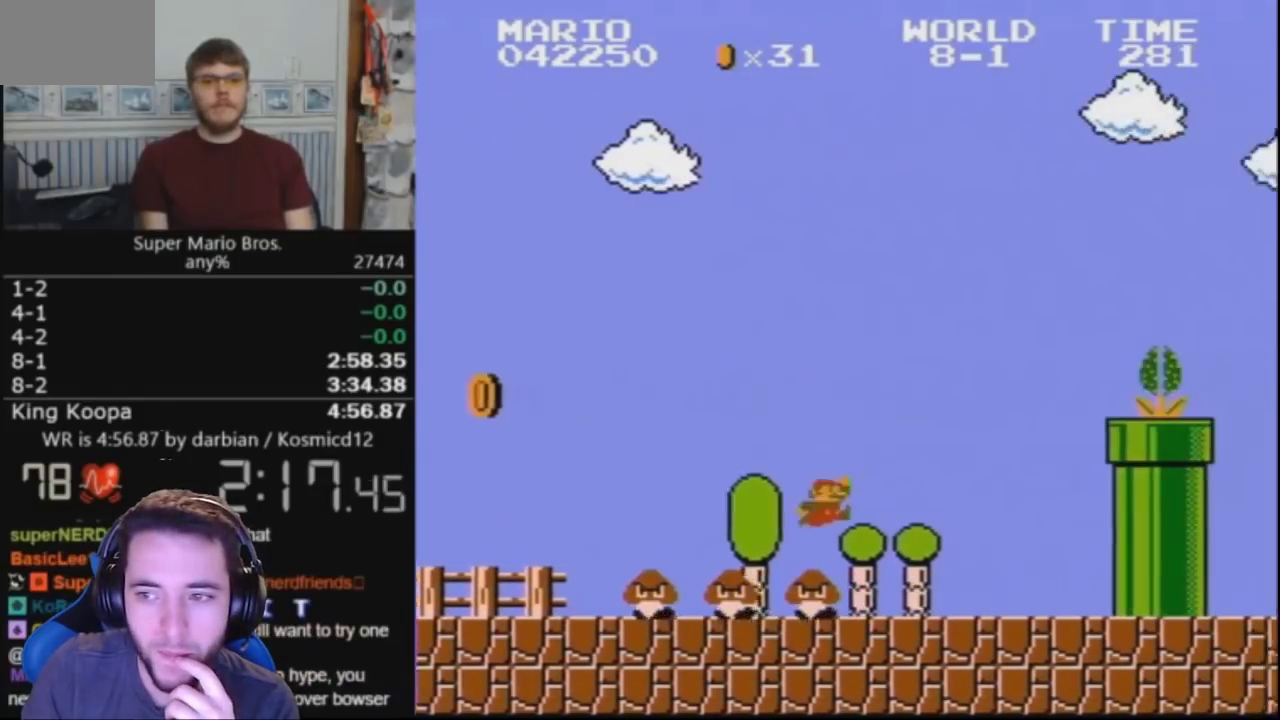
{"buttons": ["B", "DPAD_RIGHT"], "events": [[233, "A", "down"], [500, "A", "up"]]}
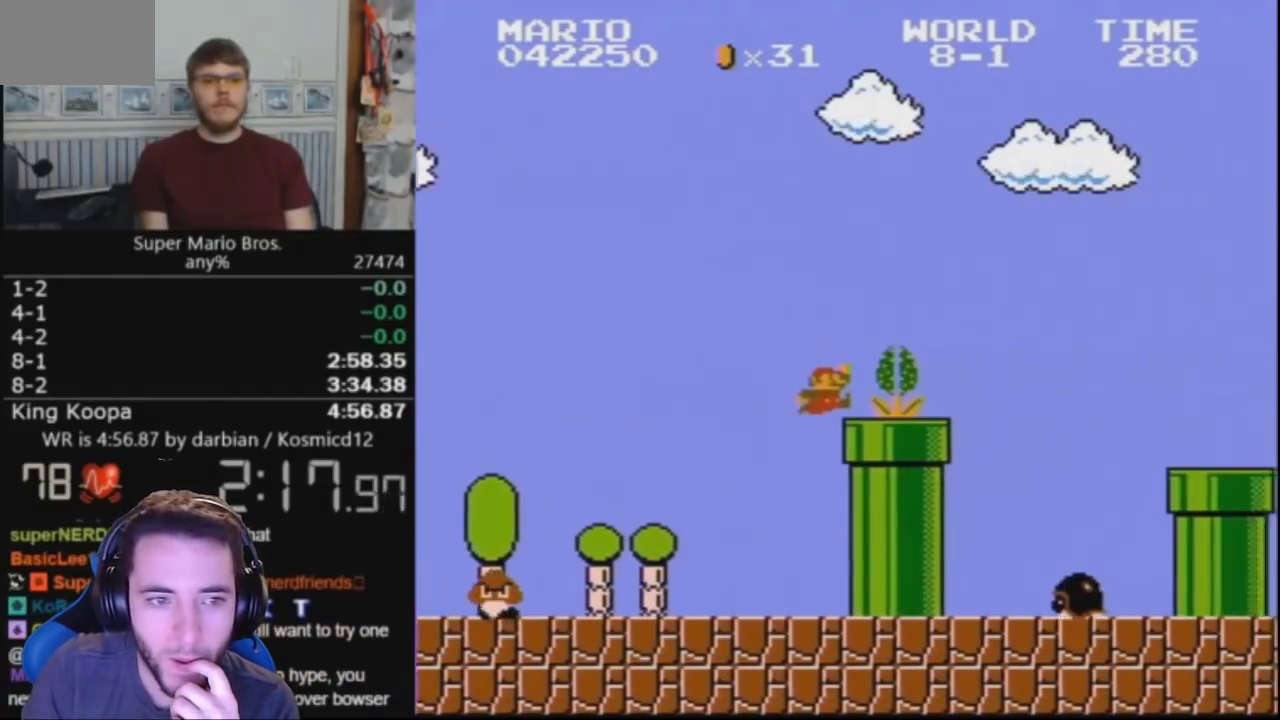
{"buttons": ["A", "B", "DPAD_RIGHT"], "events": [[133, "A", "down"]]}
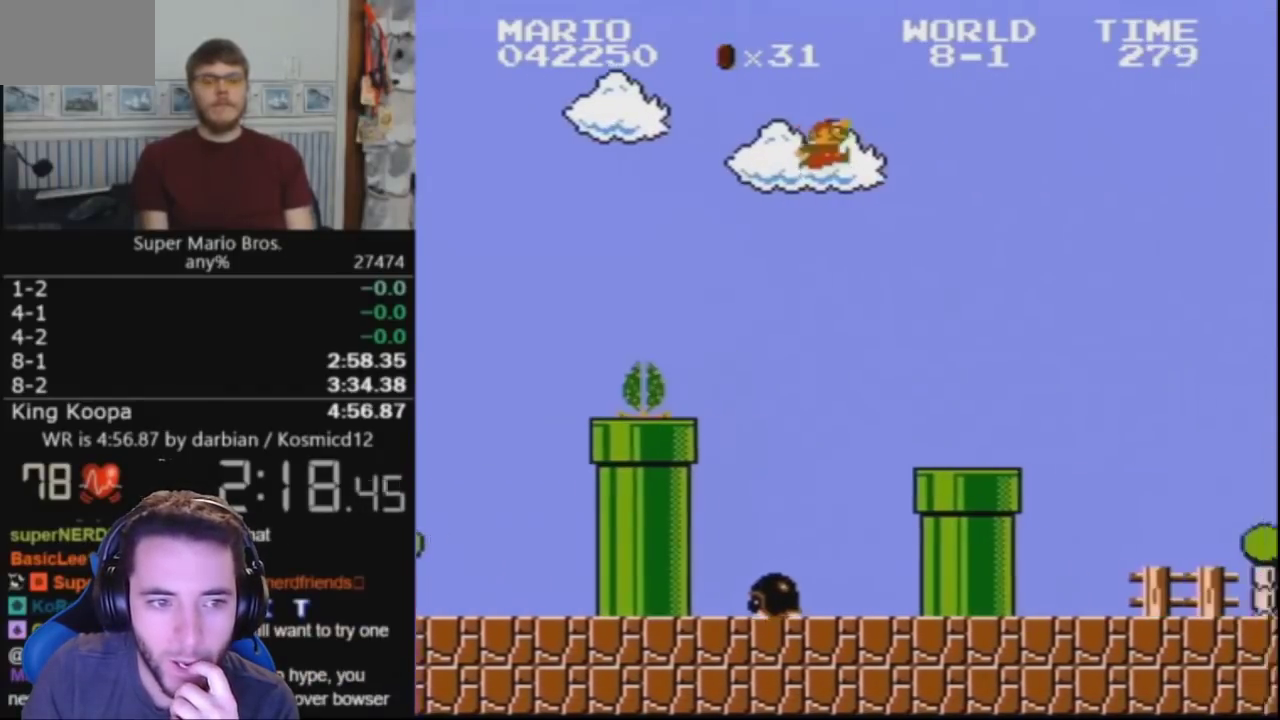
{"buttons": ["B", "DPAD_RIGHT"], "events": [[167, "A", "up"]]}
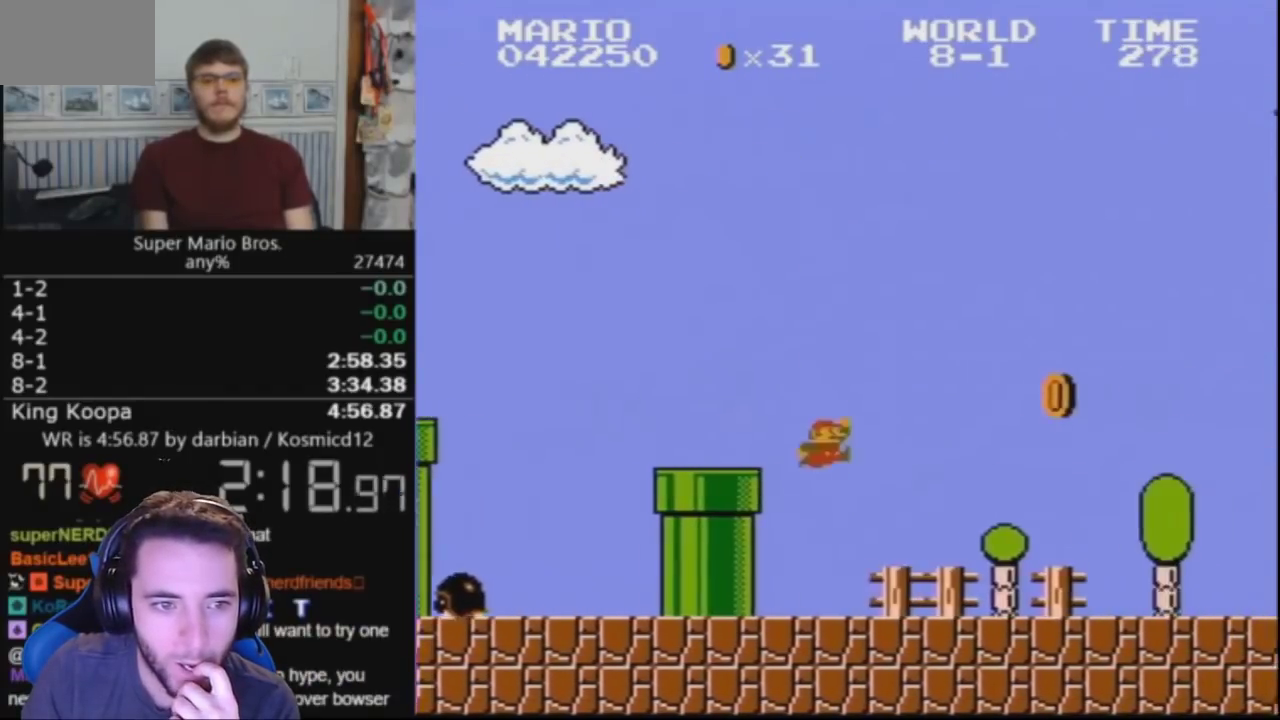
{"buttons": ["B", "DPAD_RIGHT"], "events": []}
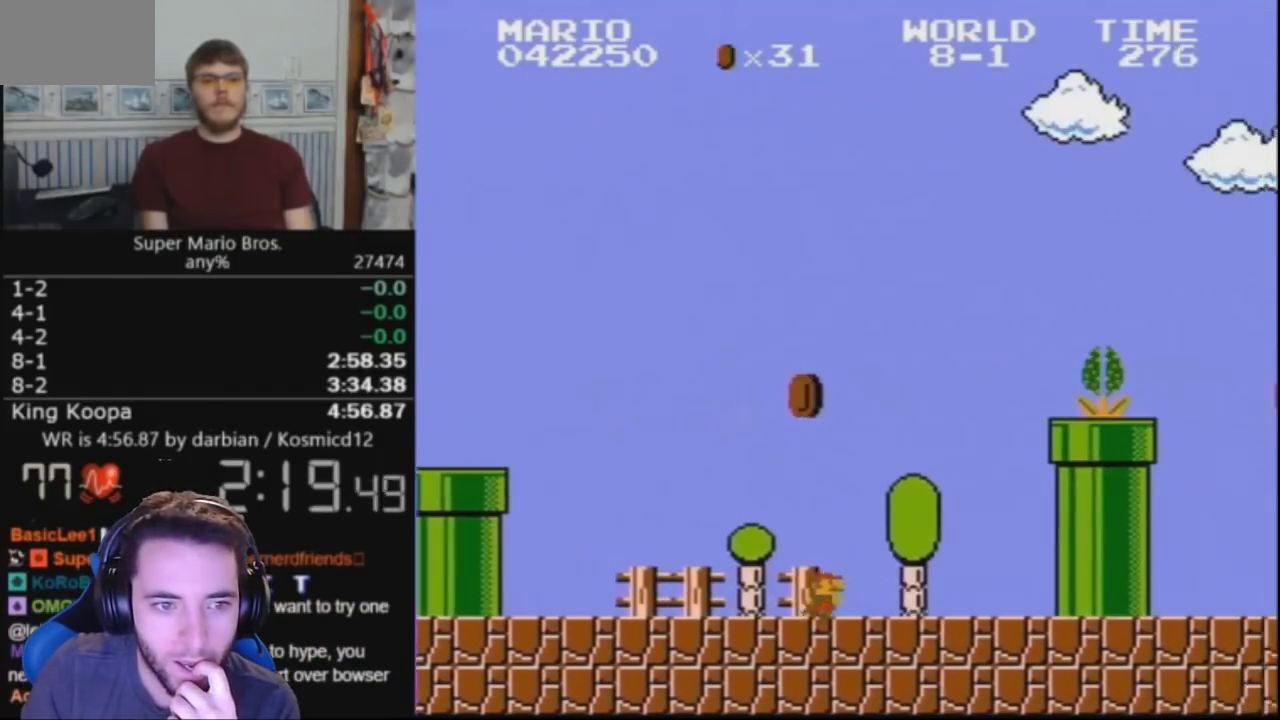
{"buttons": ["A", "B", "DPAD_RIGHT"], "events": [[200, "A", "down"]]}
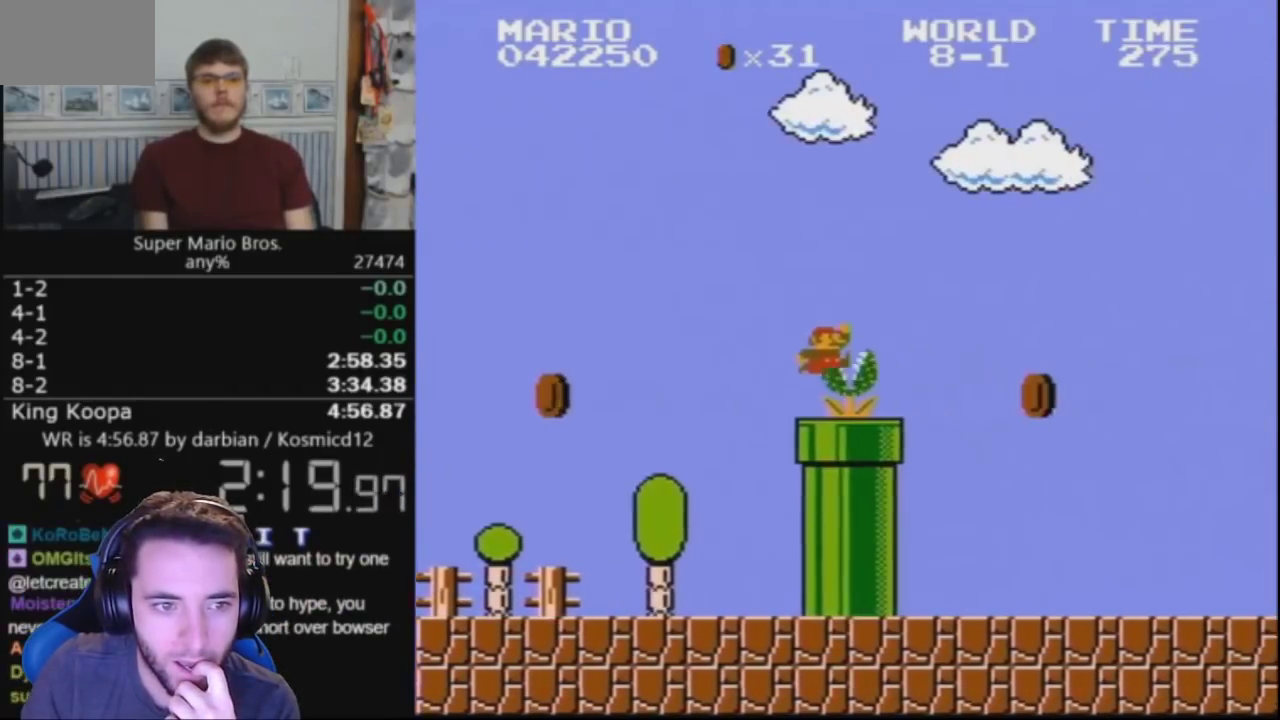
{"buttons": ["B", "DPAD_RIGHT"], "events": [[200, "A", "up"]]}
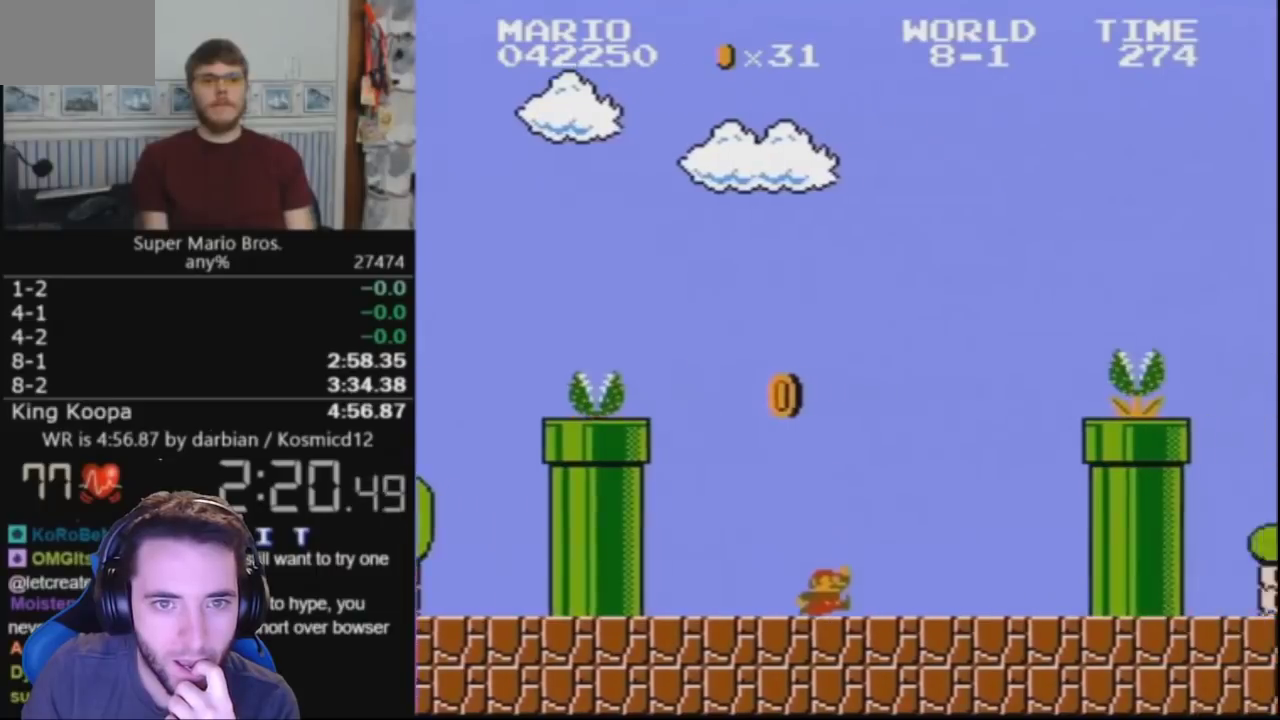
{"buttons": ["B", "DPAD_RIGHT"], "events": [[167, "A", "down"], [433, "A", "up"]]}
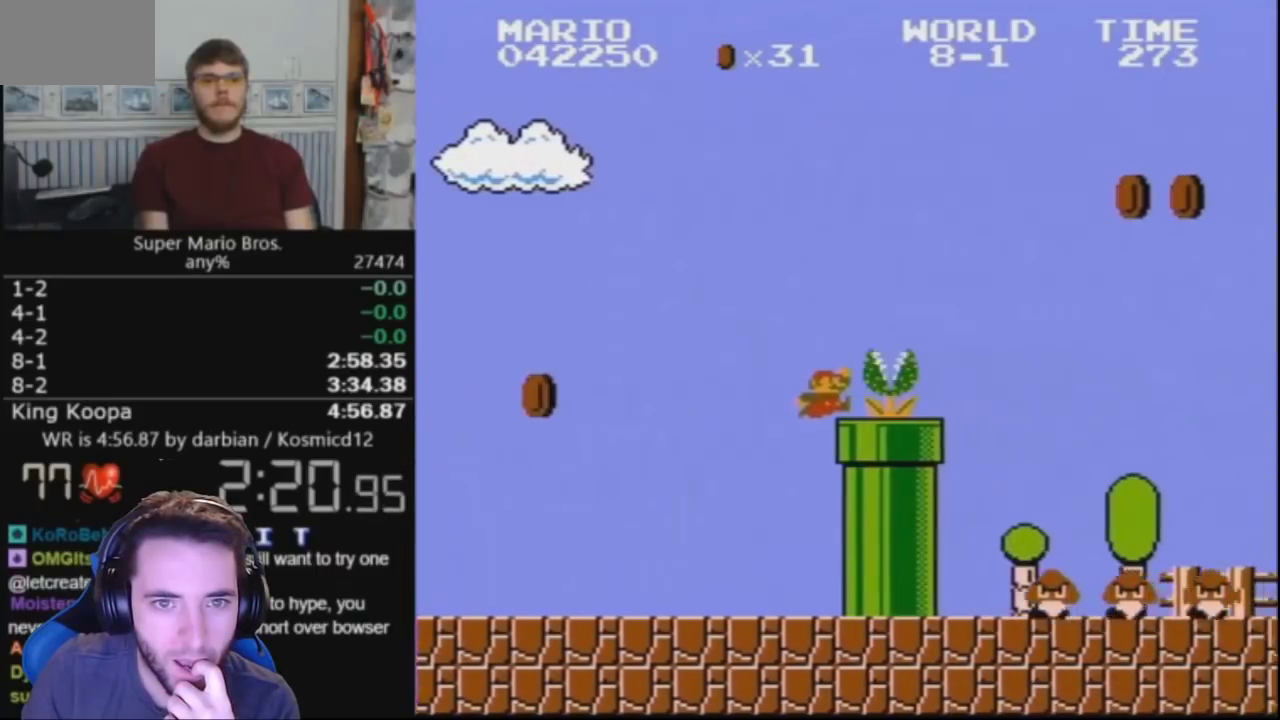
{"buttons": ["B", "DPAD_RIGHT"], "events": [[100, "A", "down"], [333, "A", "up"]]}
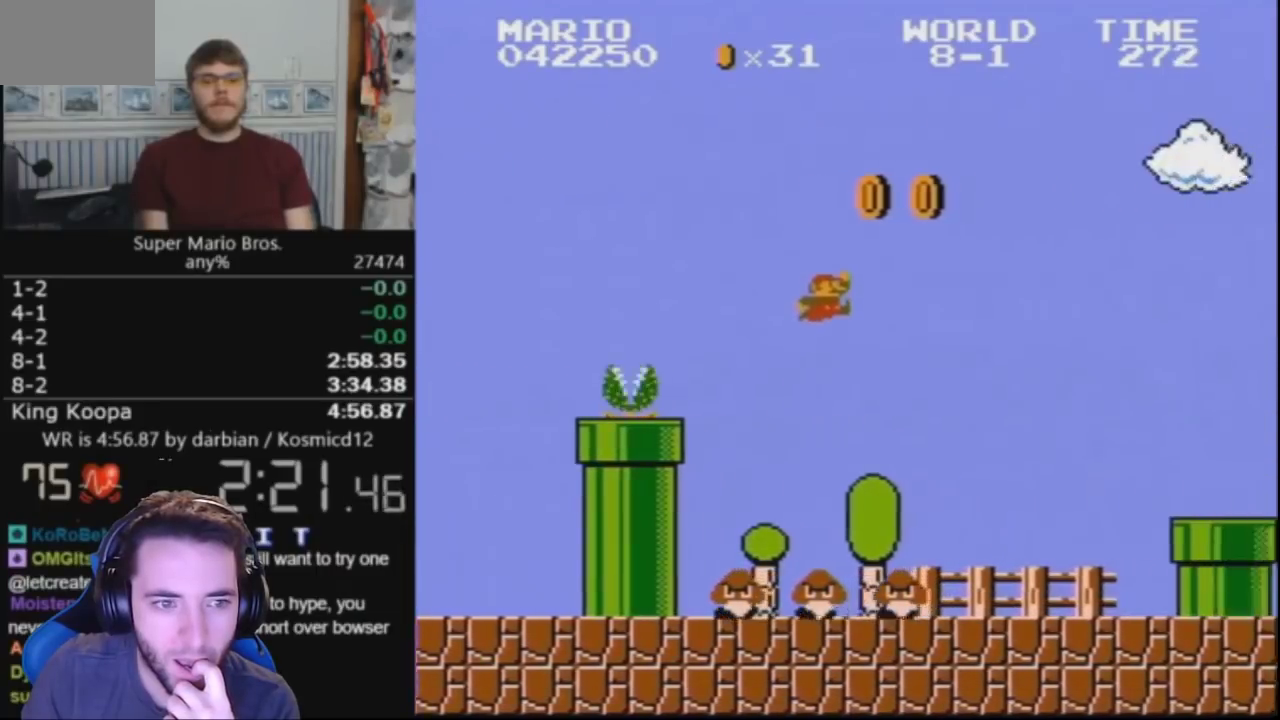
{"buttons": ["B", "DPAD_RIGHT"], "events": []}
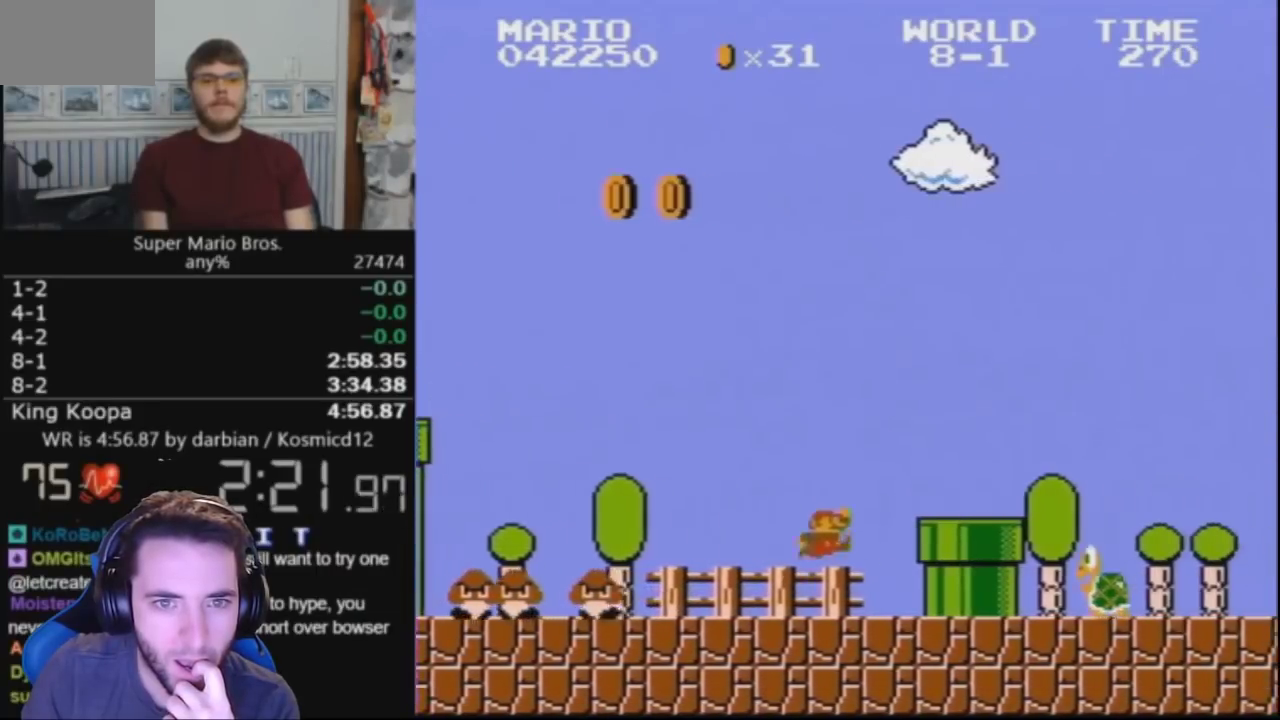
{"buttons": ["B", "DPAD_RIGHT"], "events": [[33, "A", "down"], [167, "A", "up"]]}
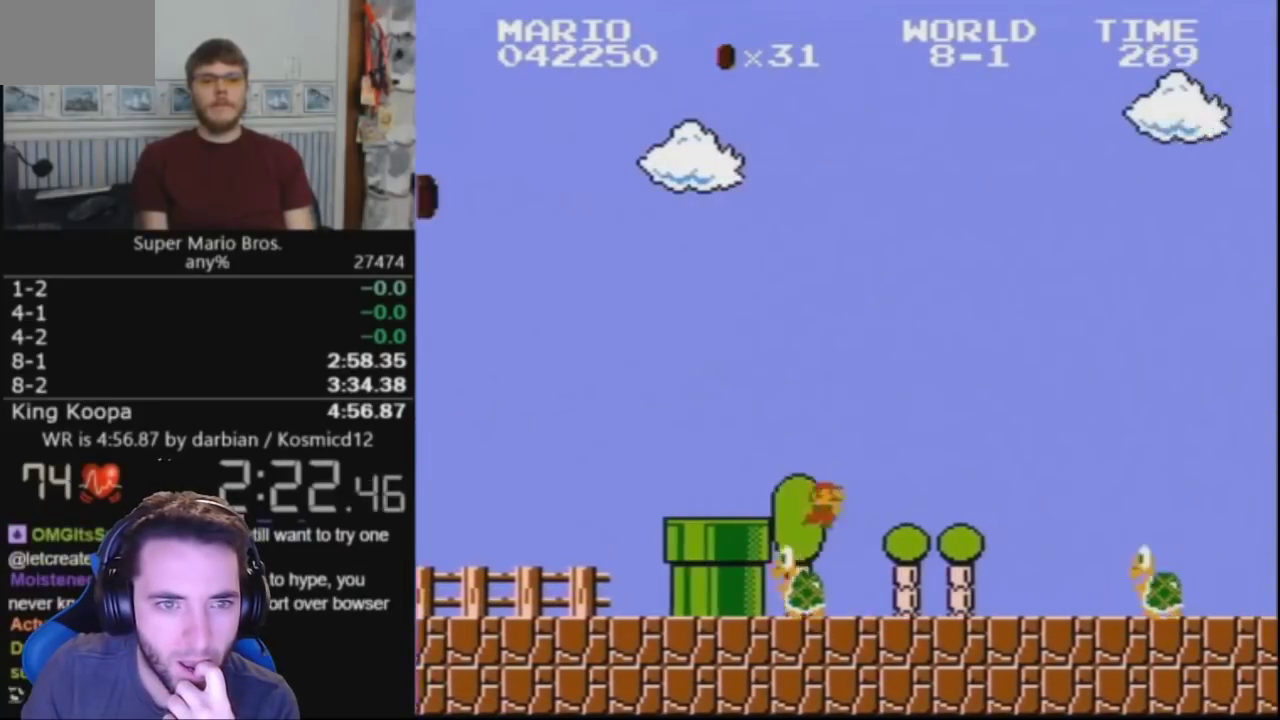
{"buttons": ["B", "DPAD_RIGHT"], "events": [[300, "A", "down"], [467, "A", "up"]]}
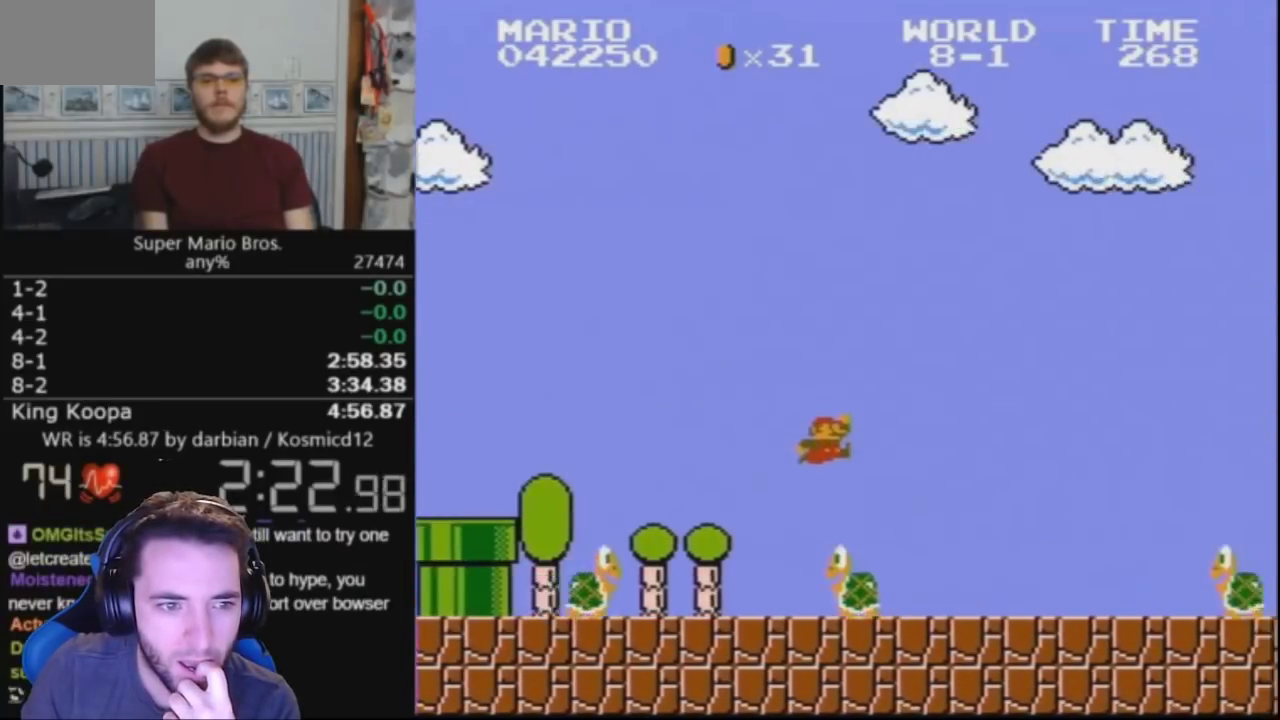
{"buttons": ["B", "DPAD_RIGHT"], "events": [[367, "A", "down"], [433, "A", "up"]]}
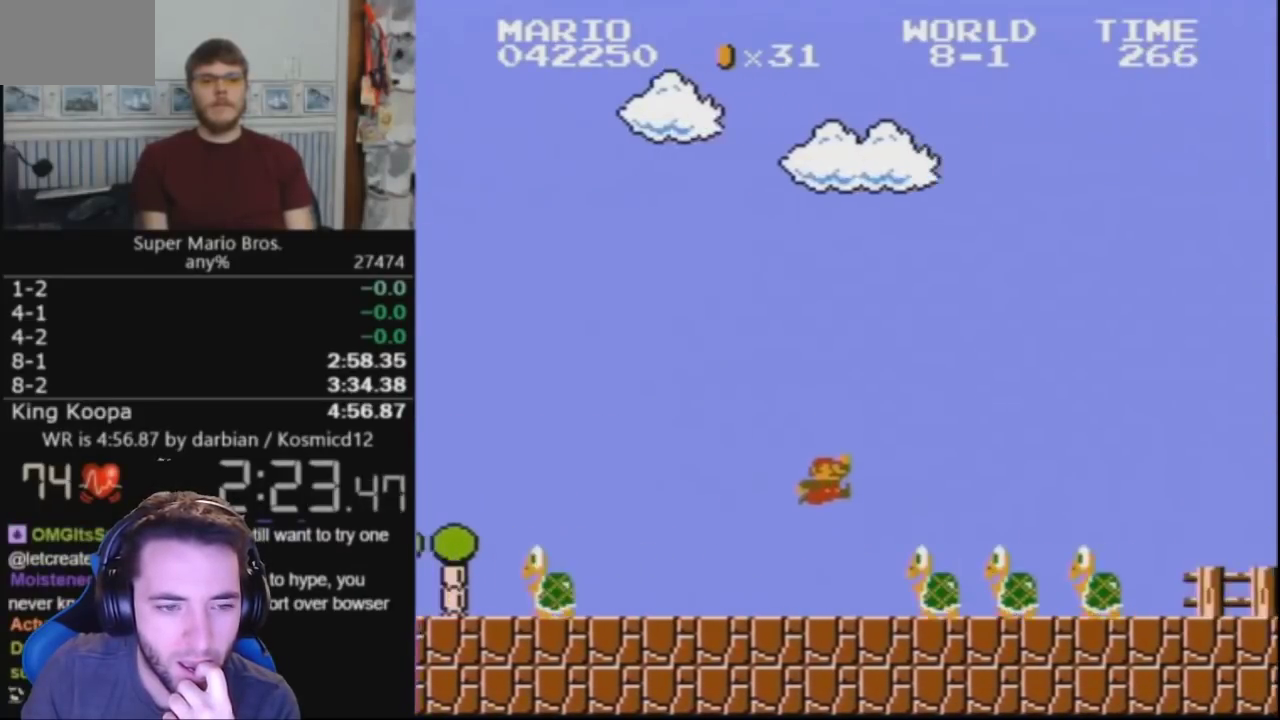
{"buttons": ["B", "DPAD_RIGHT"], "events": []}
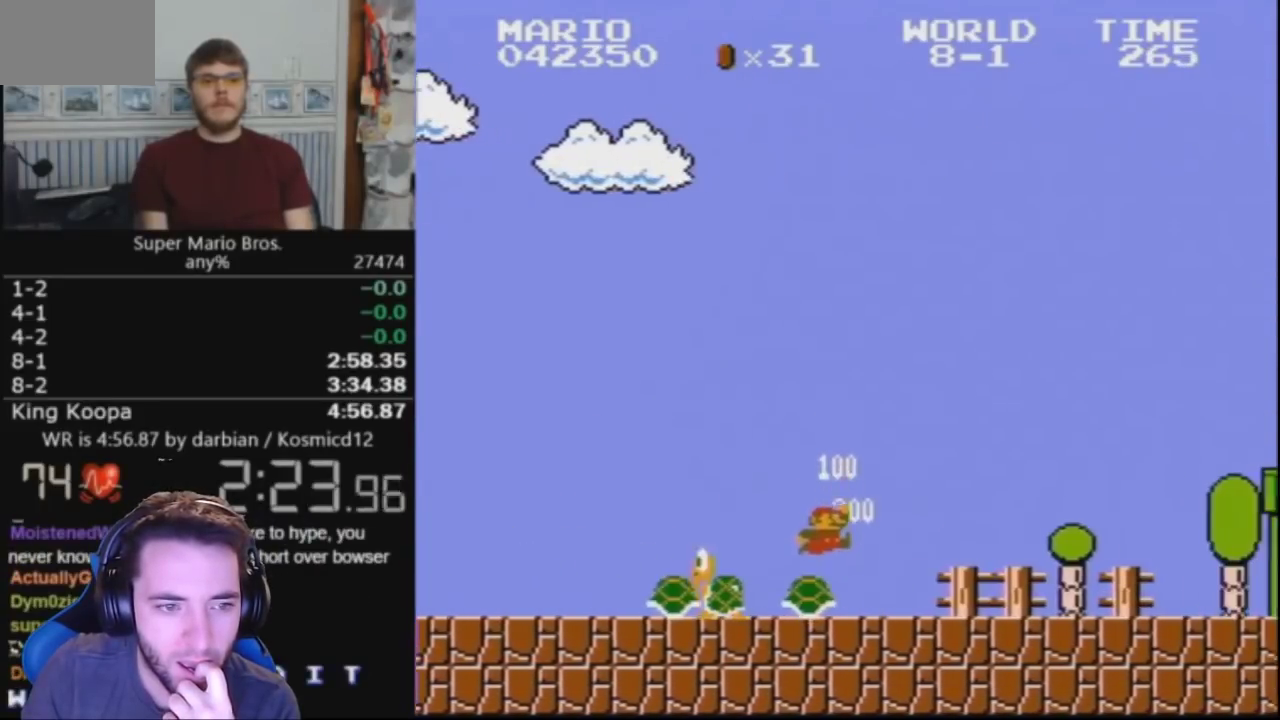
{"buttons": ["B", "DPAD_RIGHT"], "events": []}
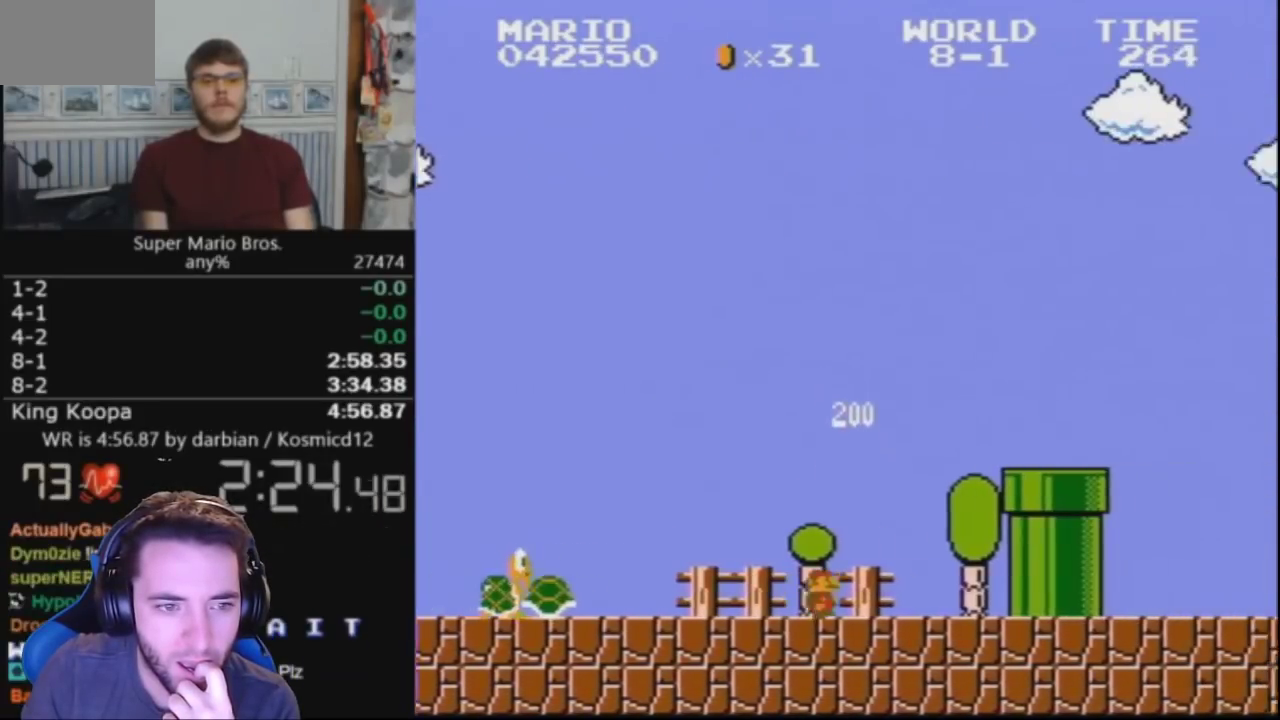
{"buttons": ["A", "B", "DPAD_RIGHT"], "events": [[100, "A", "down"]]}
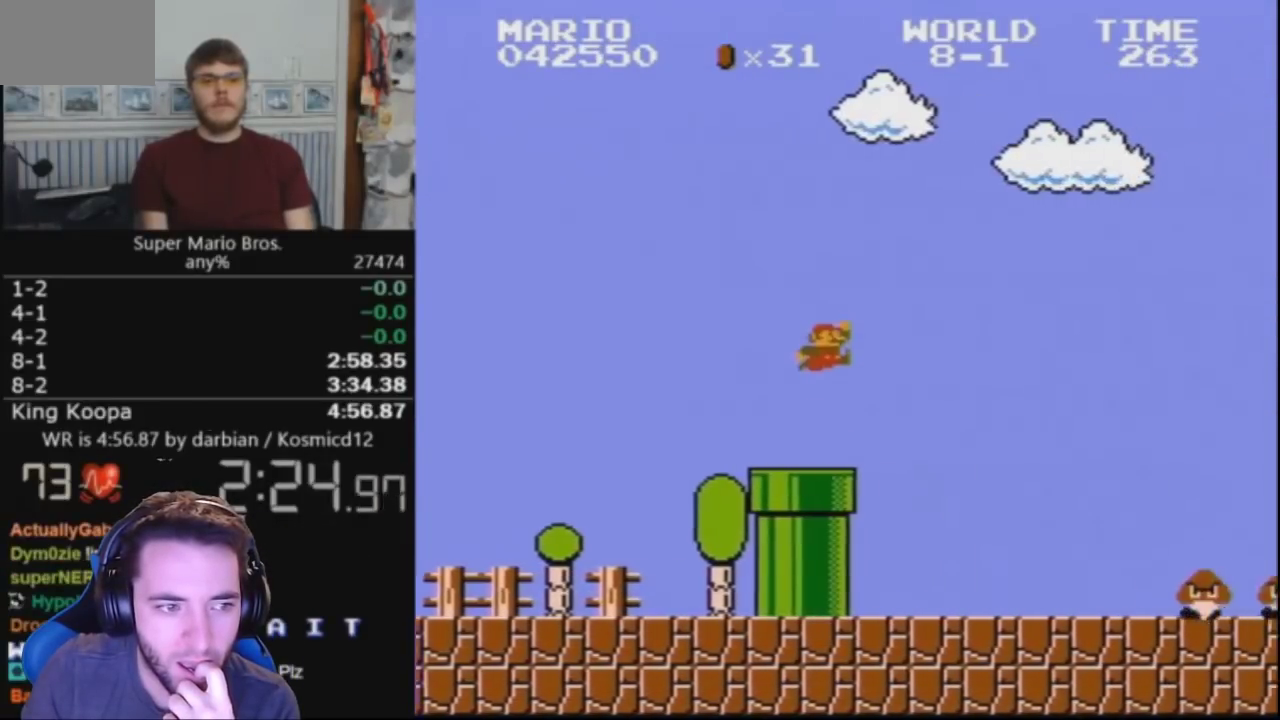
{"buttons": ["A", "B", "DPAD_RIGHT"], "events": [[33, "A", "up"], [500, "A", "down"]]}
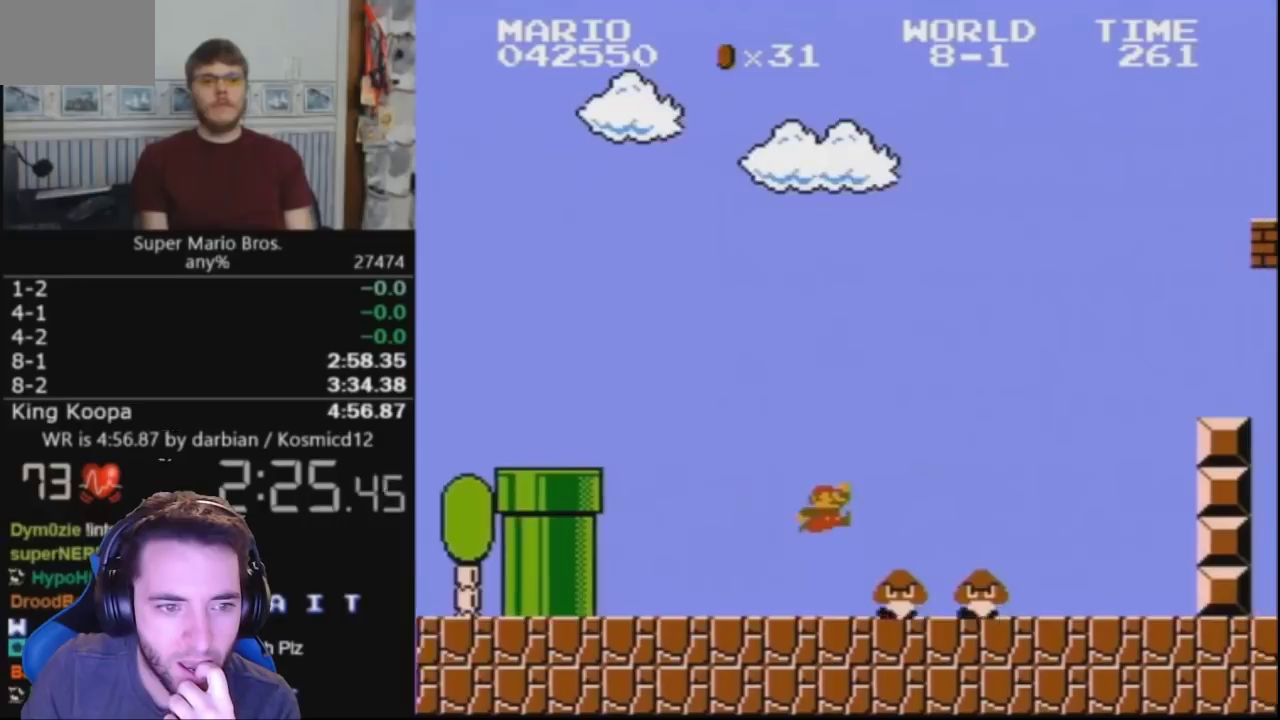
{"buttons": ["B", "DPAD_RIGHT"], "events": [[100, "A", "up"]]}
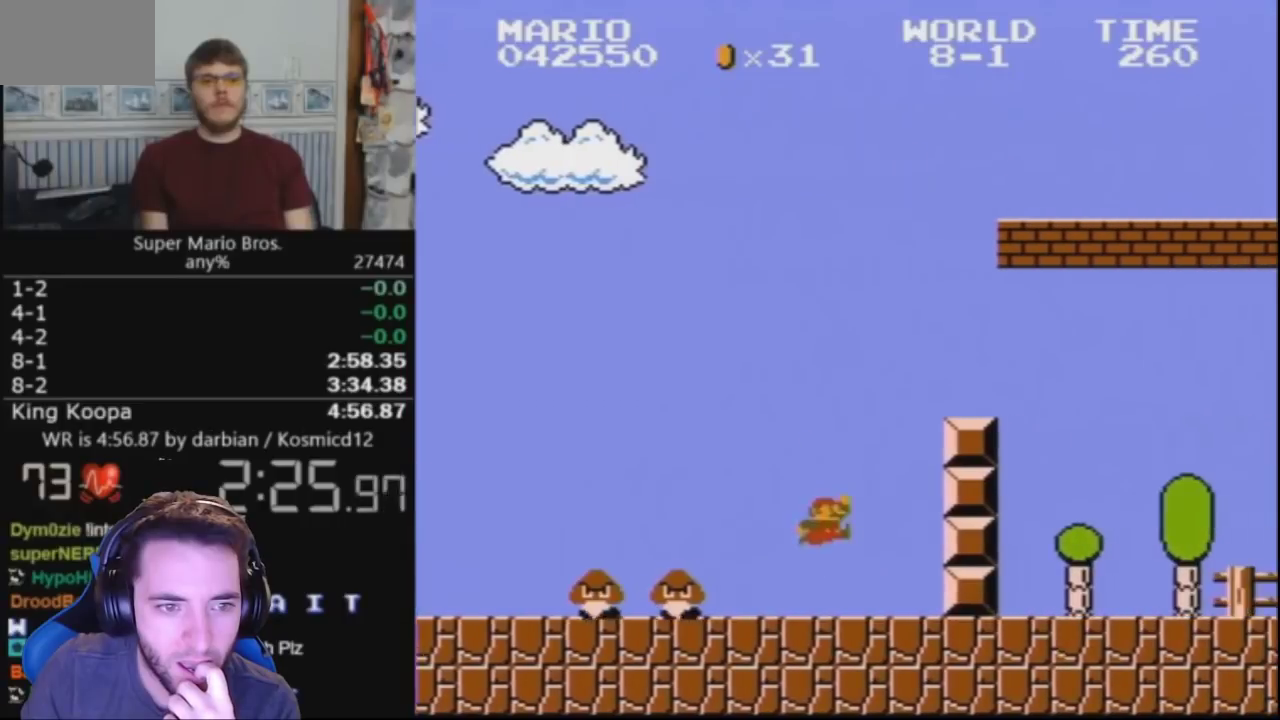
{"buttons": ["B", "DPAD_RIGHT"], "events": [[33, "A", "down"], [367, "A", "up"]]}
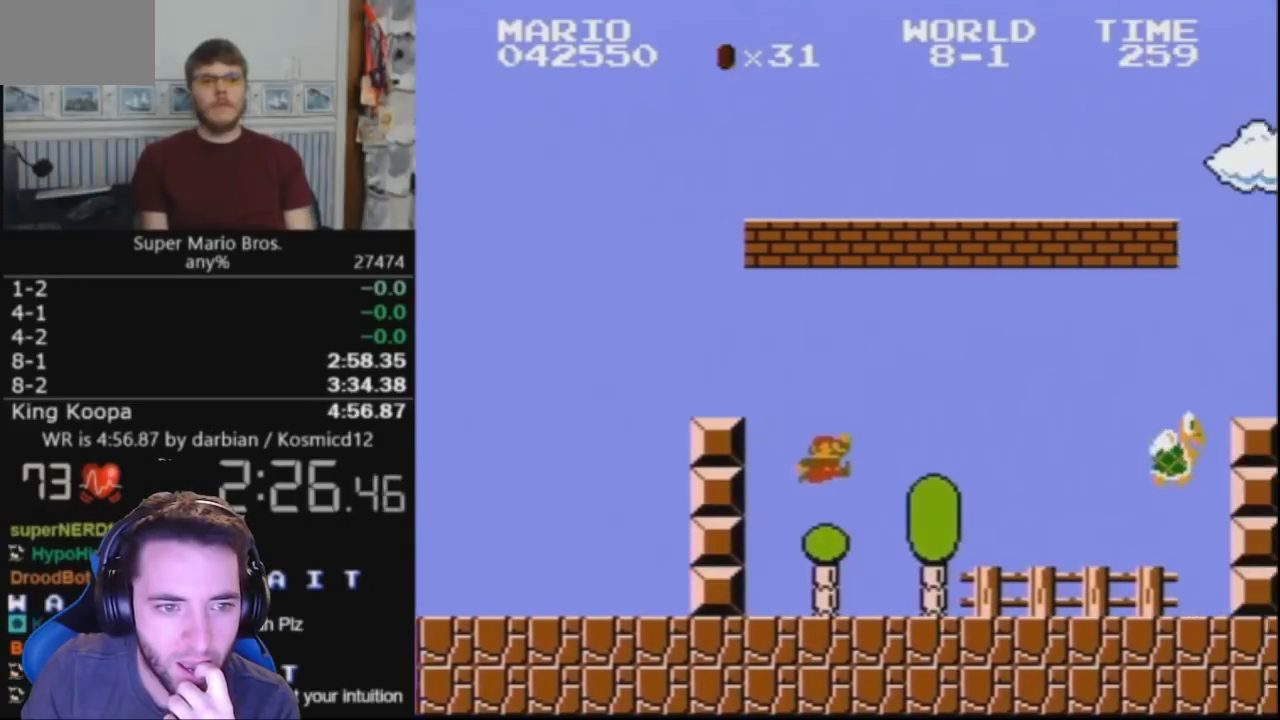
{"buttons": ["A", "B", "DPAD_RIGHT"], "events": [[500, "A", "down"]]}
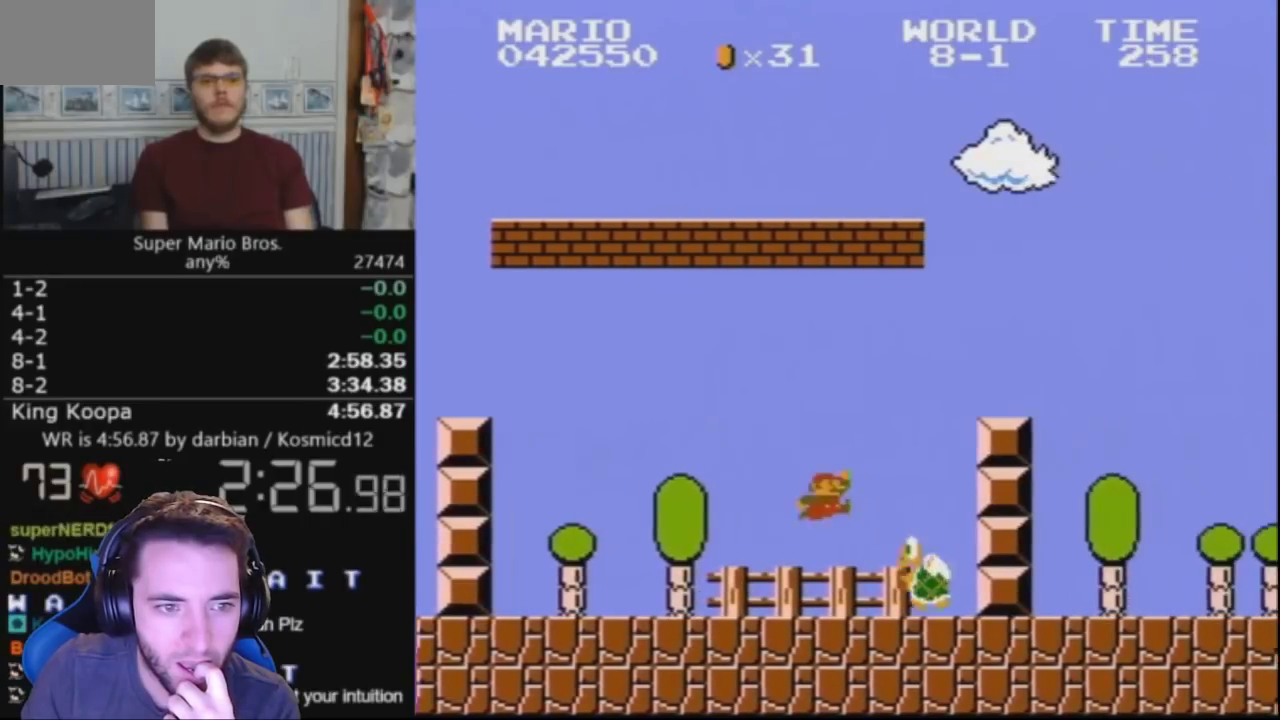
{"buttons": ["B", "DPAD_RIGHT"], "events": [[400, "A", "up"]]}